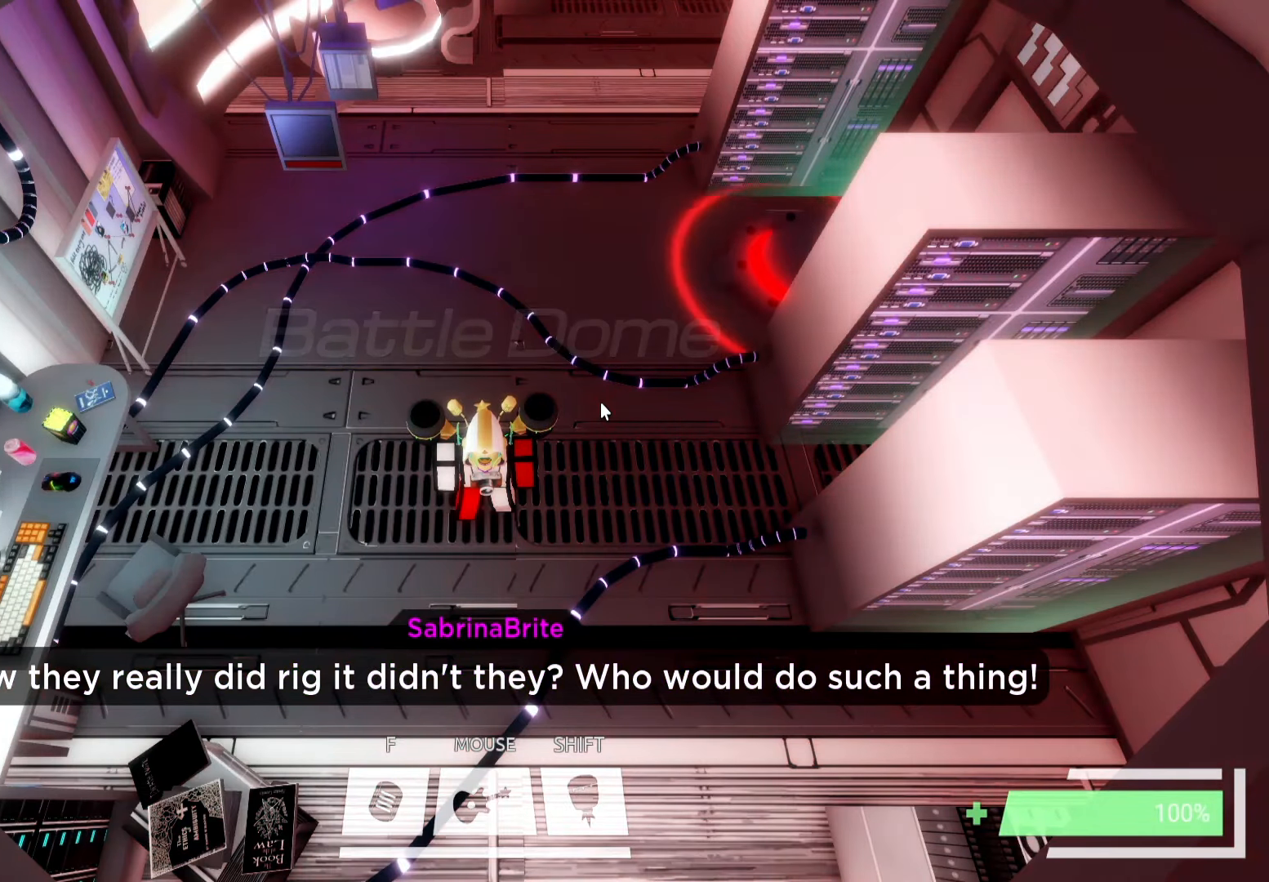
Gameplay with keyboard; each line is a JSON object with the keys held at the frame after it. "events" lists presses ("down") and releases ("up") of "a", "ctrl", "d", "e", "f", "q", "r", "s", "shift", "space", "tab" and "w" between this image and that frame as [ms after this image, input, new state], when the widget could be followed in between. No other keys are recorded. Mouse input is not recorded.
{"keys": ["d", "w"], "events": [[84, "w", "down"], [250, "d", "down"]]}
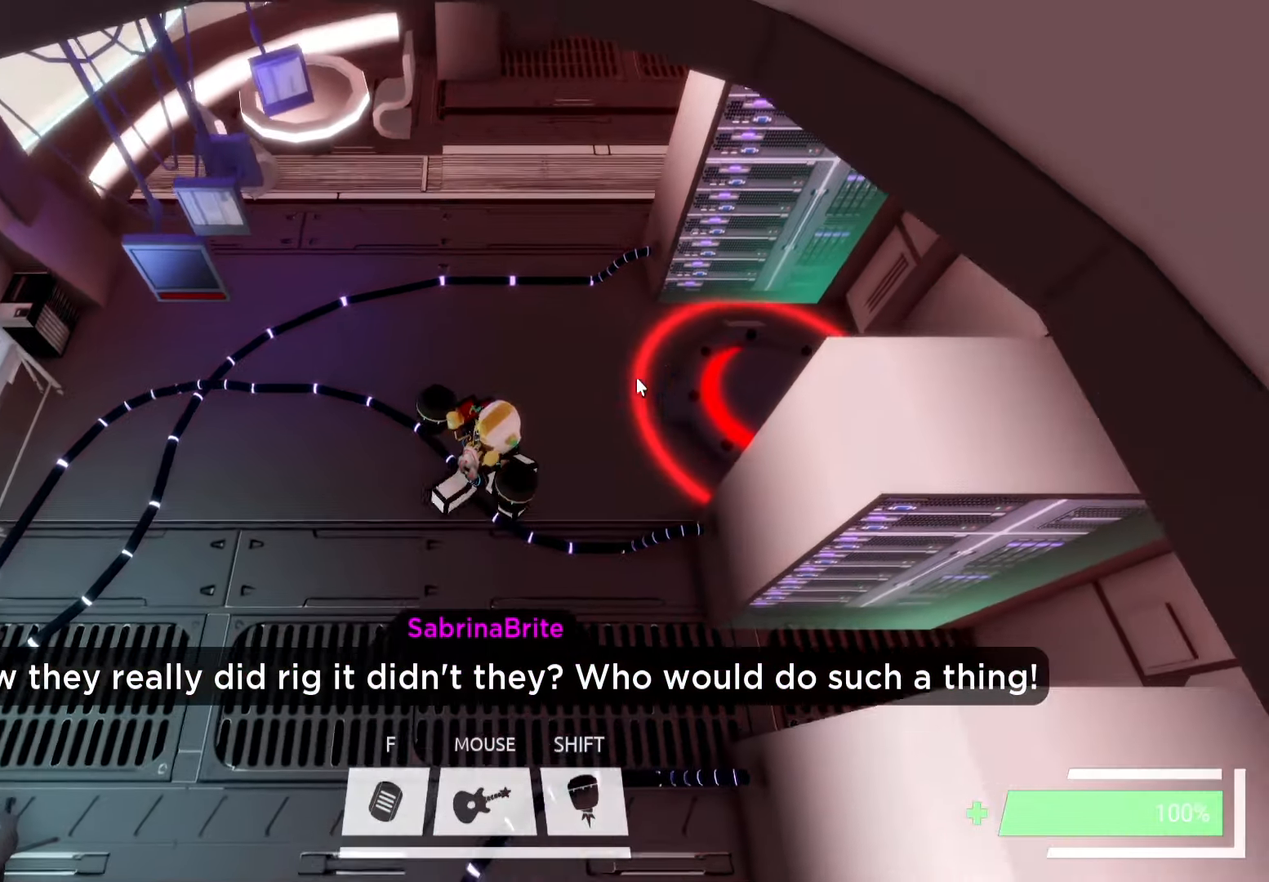
{"keys": ["a", "w"], "events": [[384, "d", "up"], [500, "a", "down"]]}
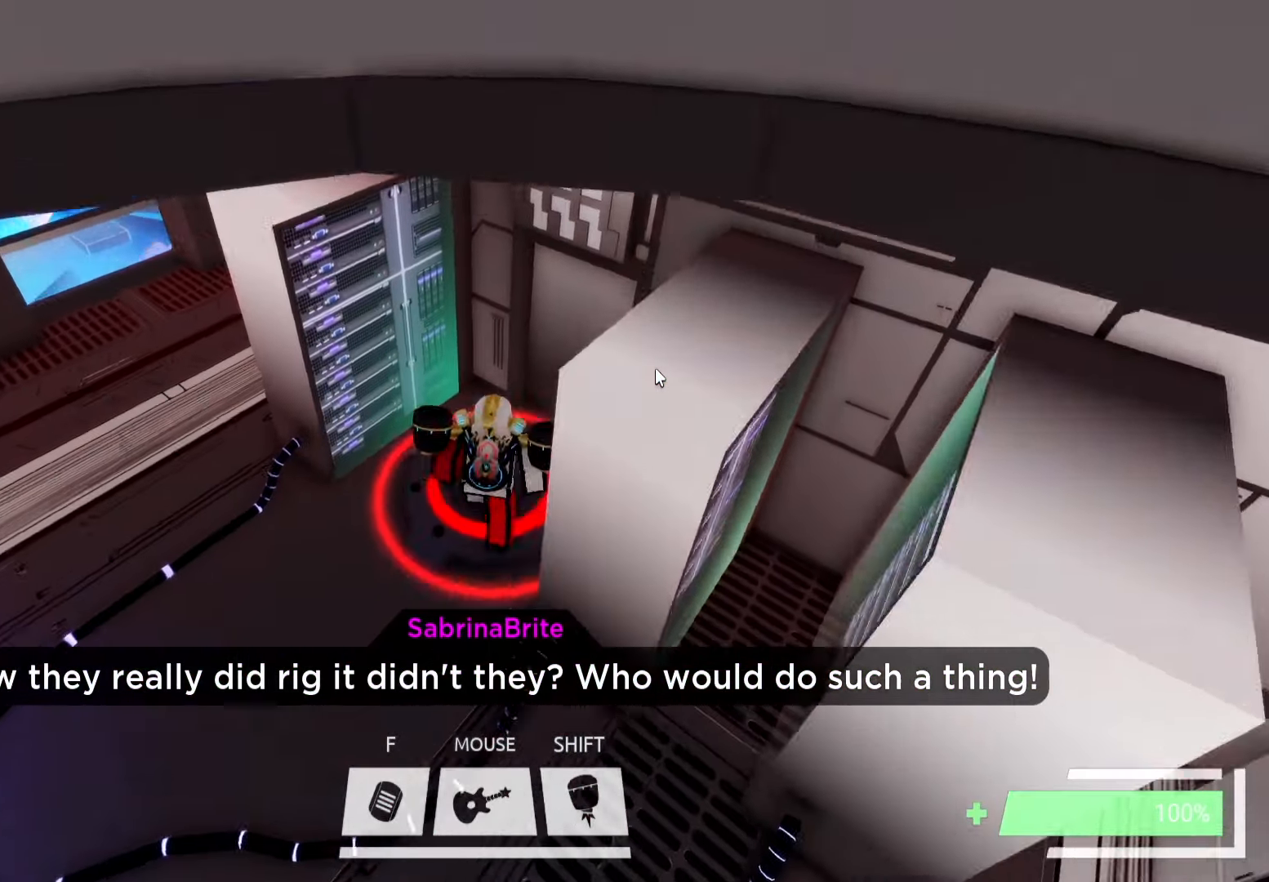
{"keys": ["a", "w"], "events": [[50, "w", "up"], [450, "w", "down"]]}
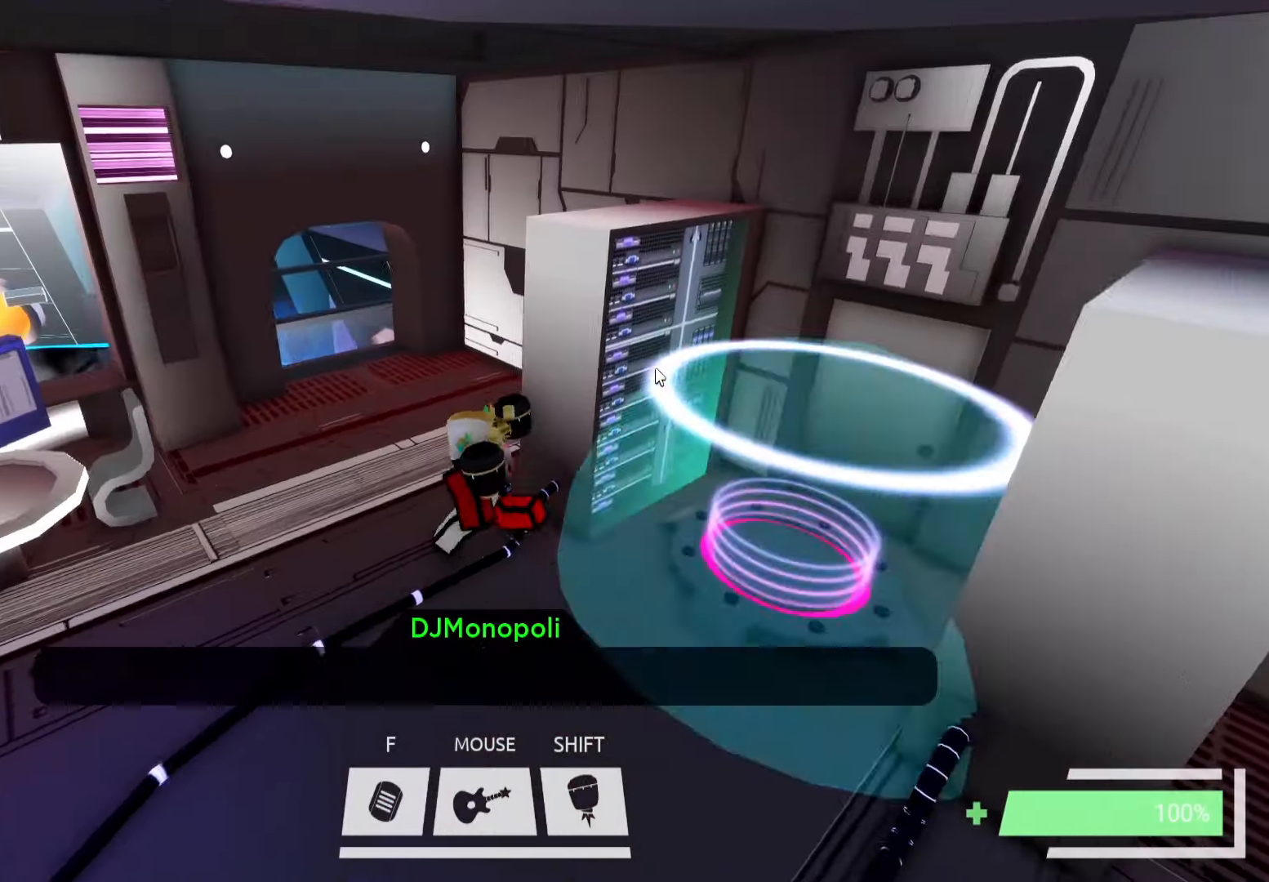
{"keys": ["a", "w"], "events": [[184, "a", "up"], [334, "a", "down"]]}
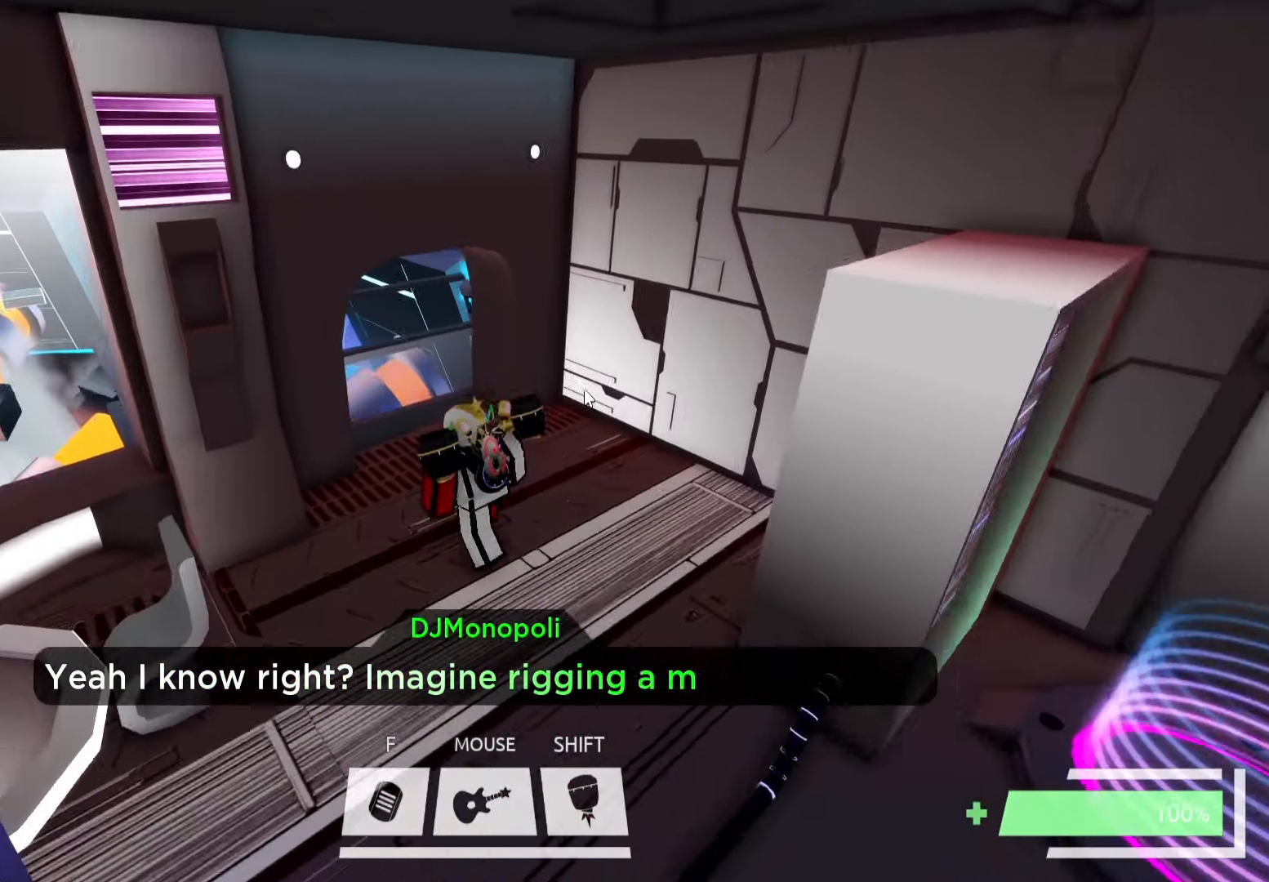
{"keys": ["a", "w"], "events": [[17, "a", "up"], [334, "a", "down"]]}
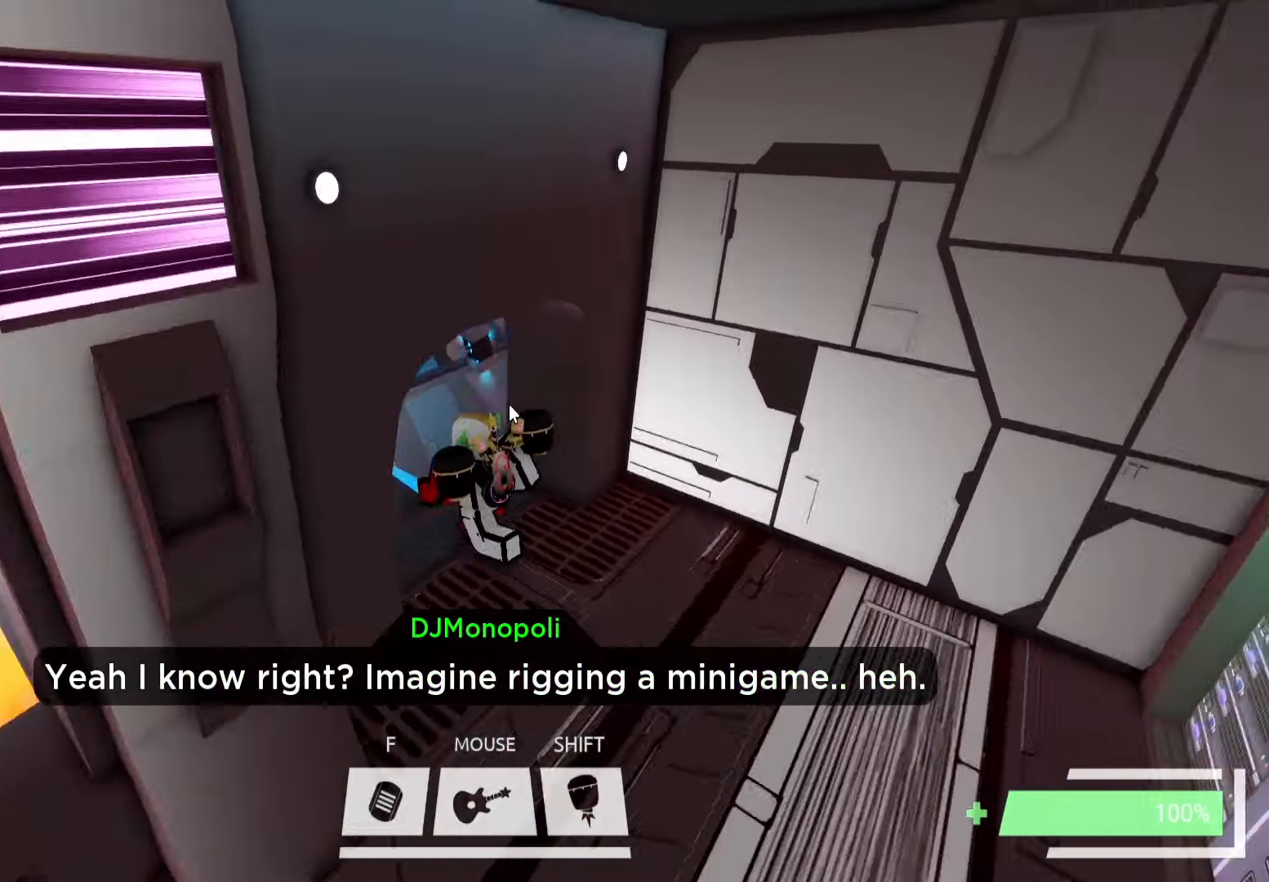
{"keys": ["w"], "events": [[450, "a", "up"]]}
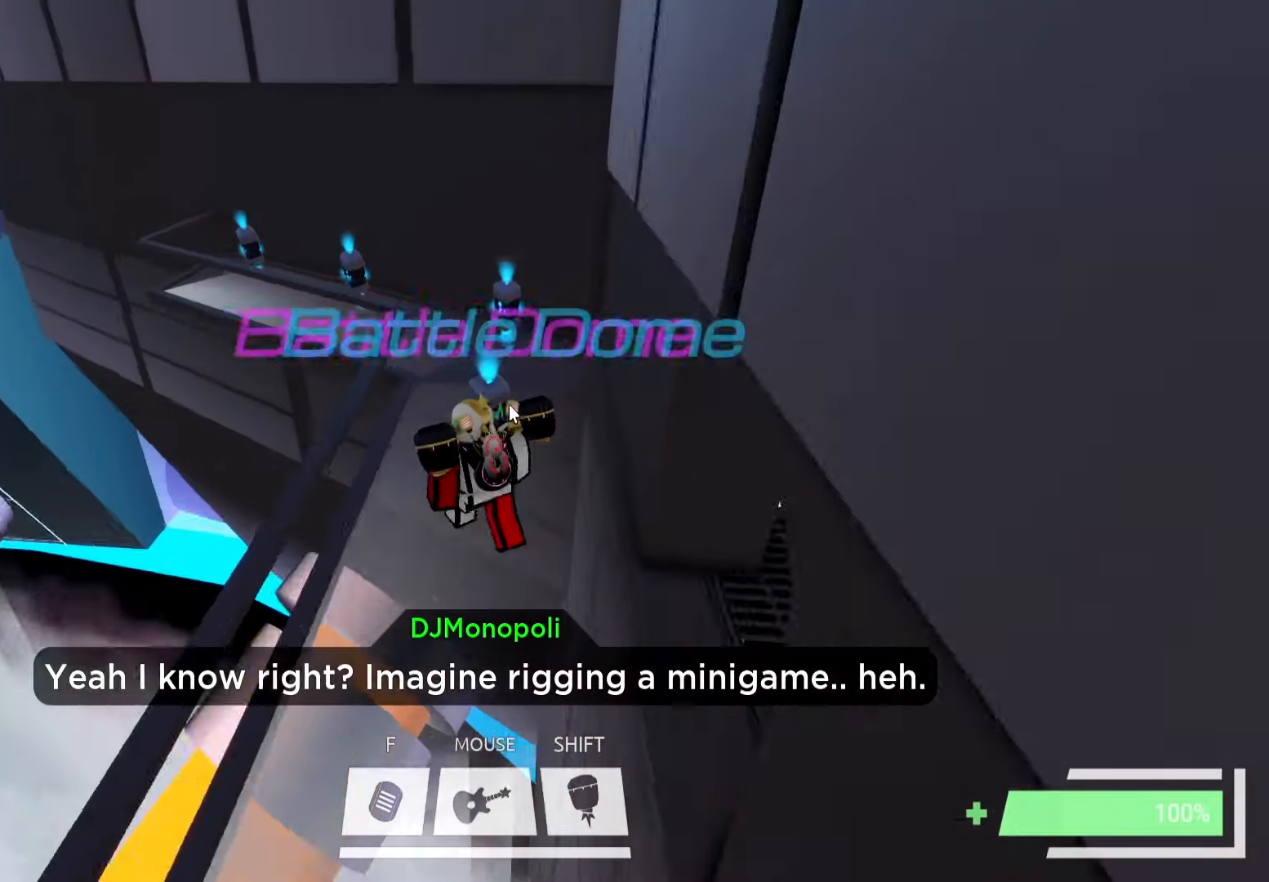
{"keys": ["w"], "events": []}
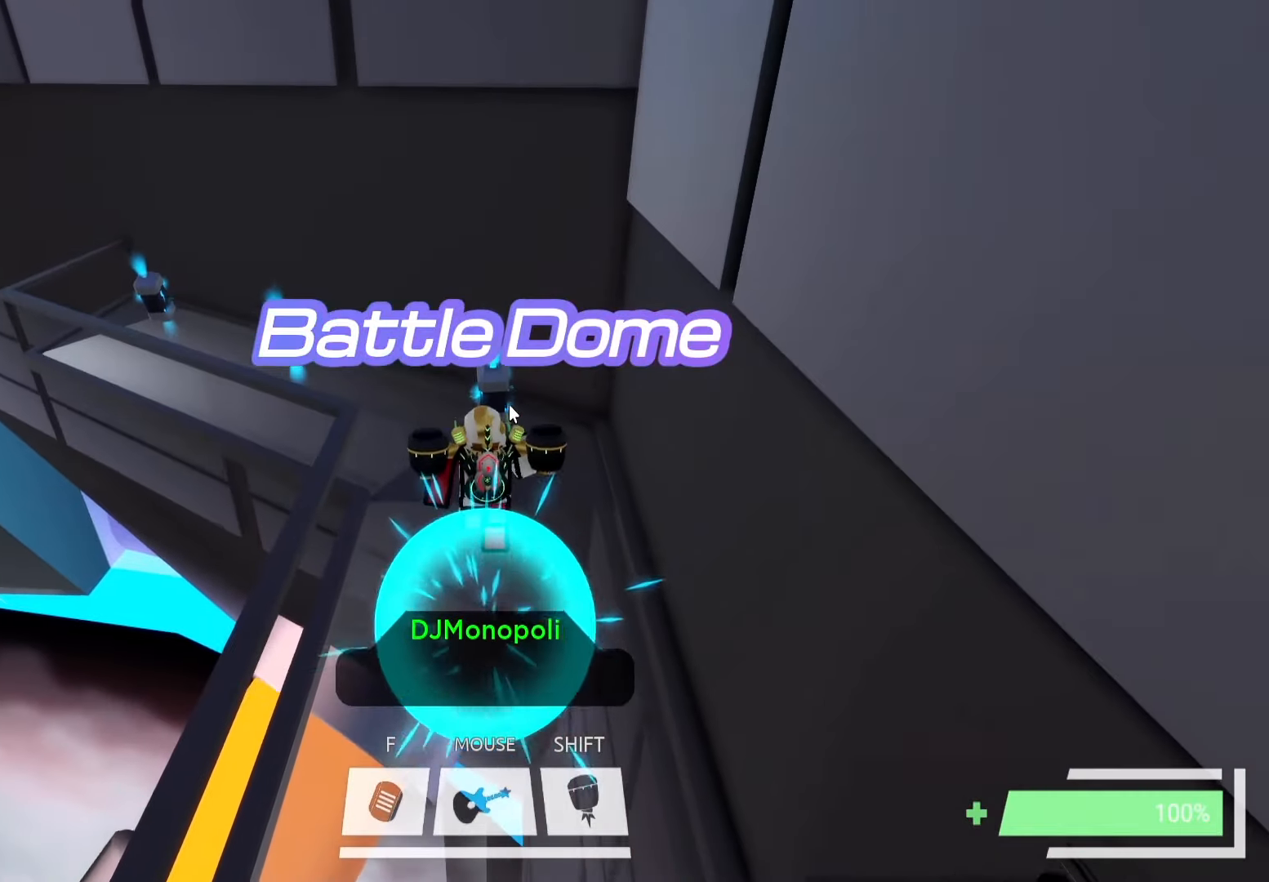
{"keys": ["w"], "events": []}
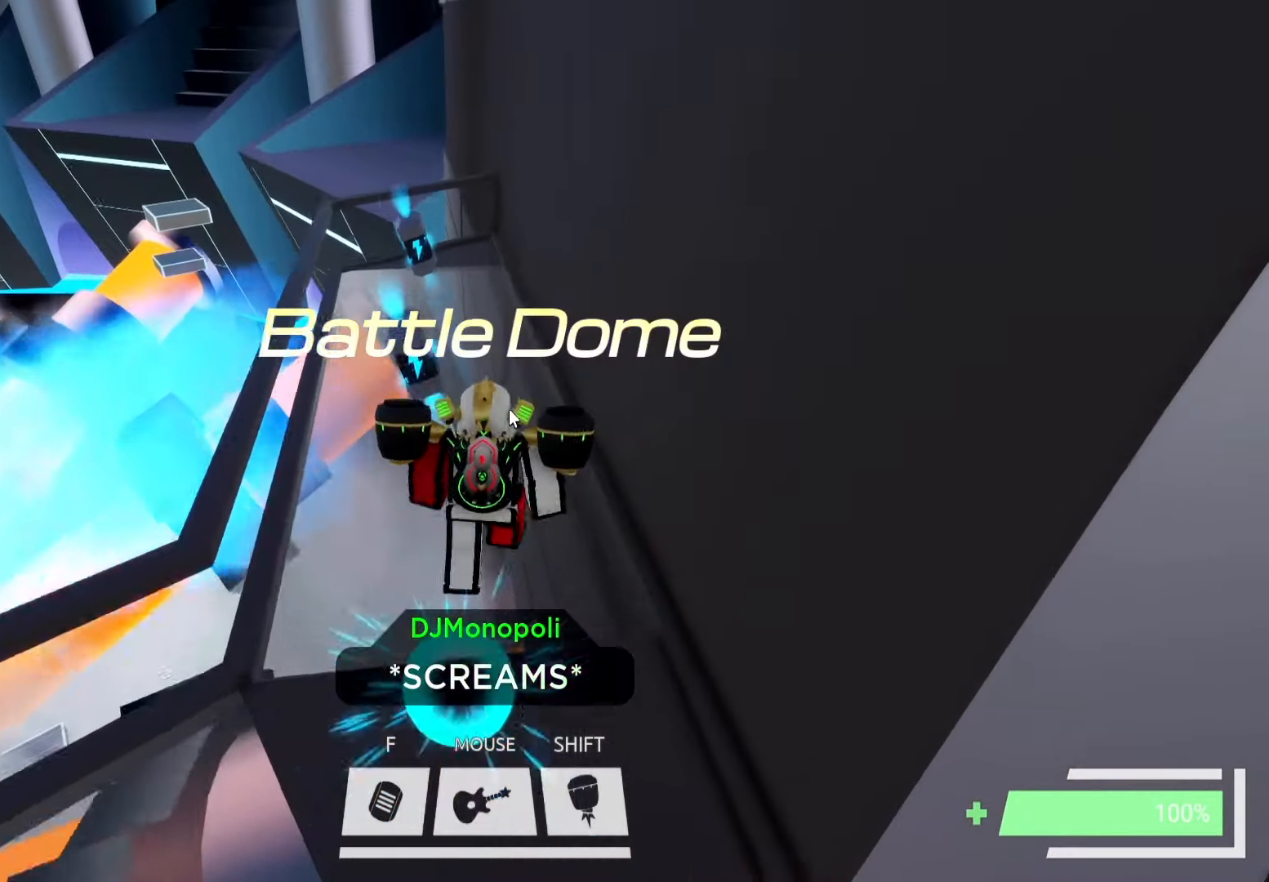
{"keys": ["w"], "events": [[33, "a", "down"], [116, "a", "up"]]}
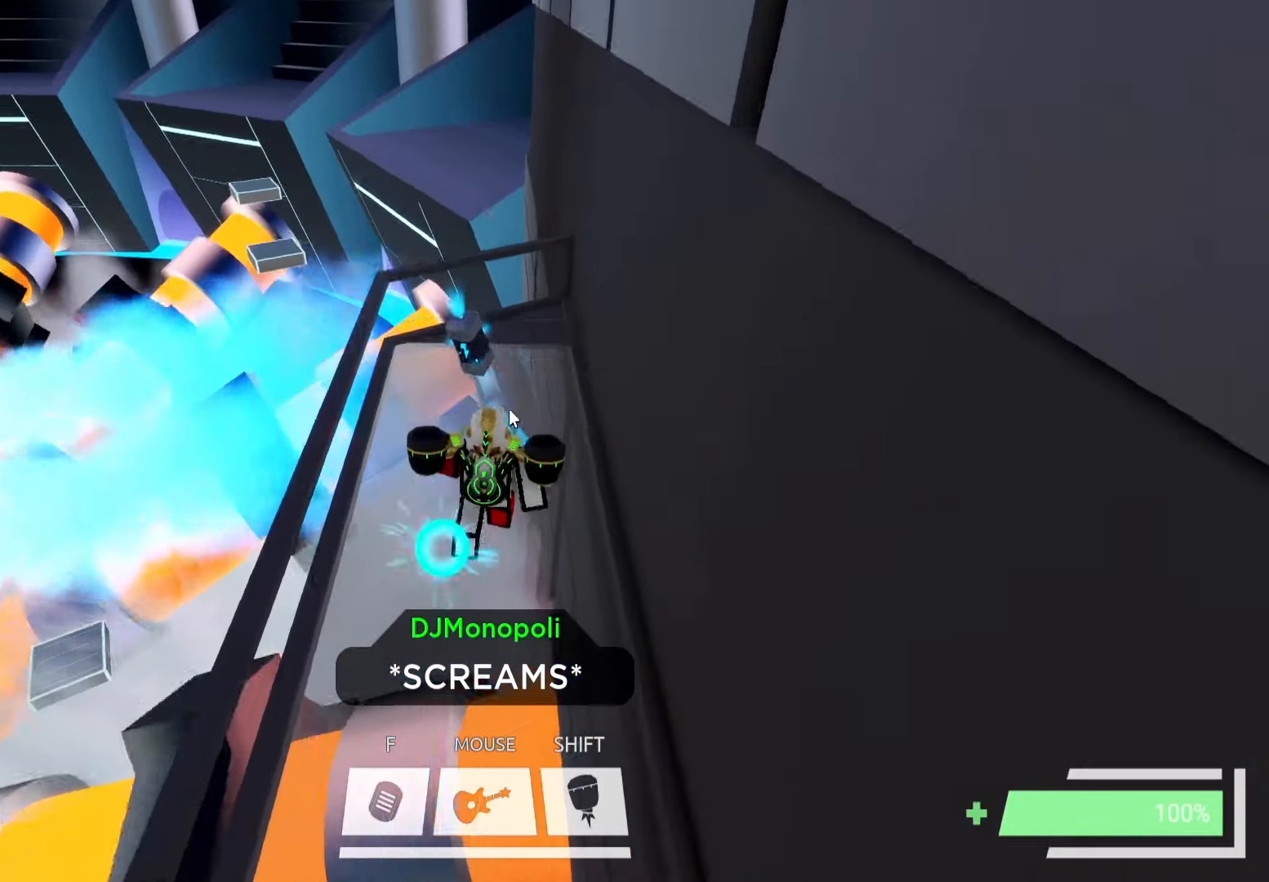
{"keys": ["space", "w"], "events": [[266, "d", "down"], [366, "d", "up"], [483, "space", "down"]]}
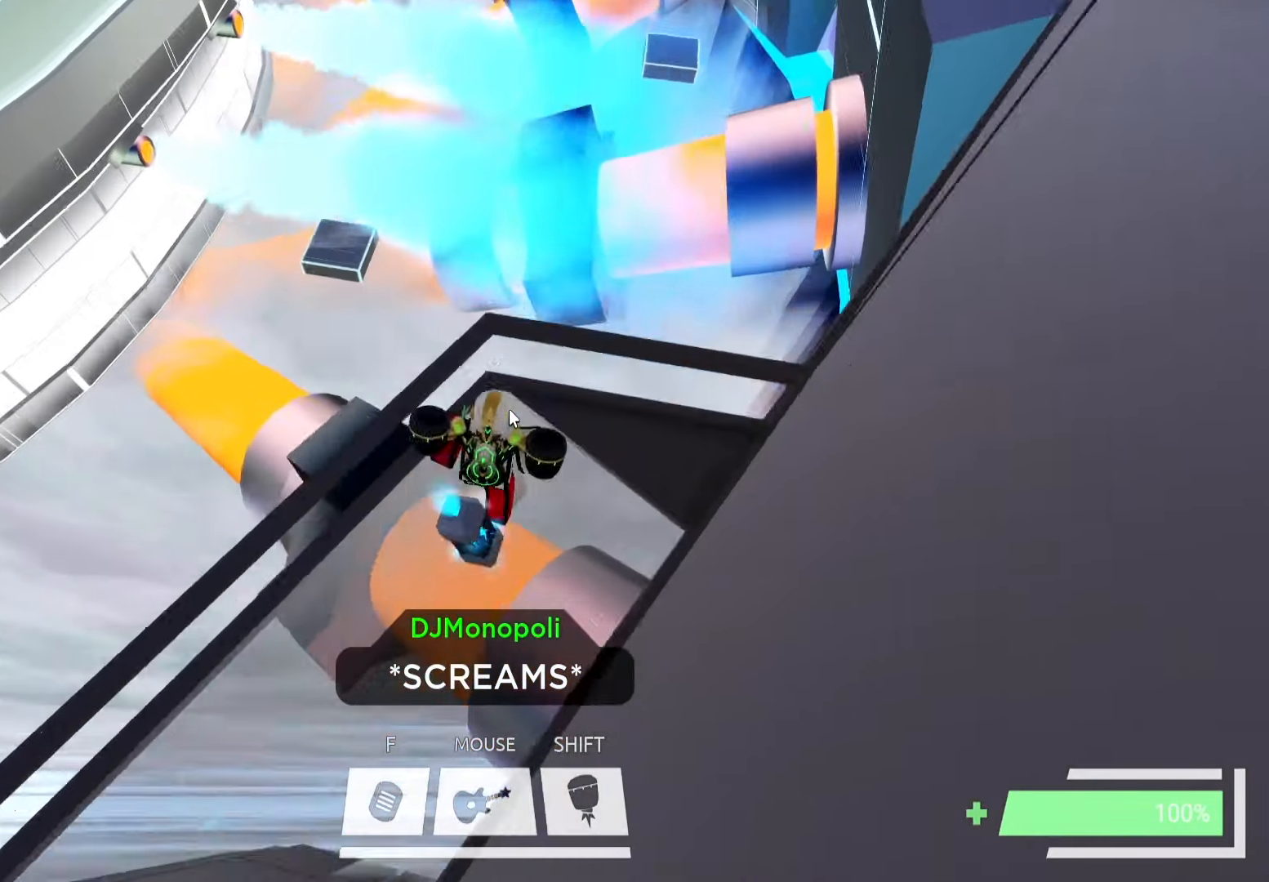
{"keys": ["w"], "events": [[100, "space", "up"]]}
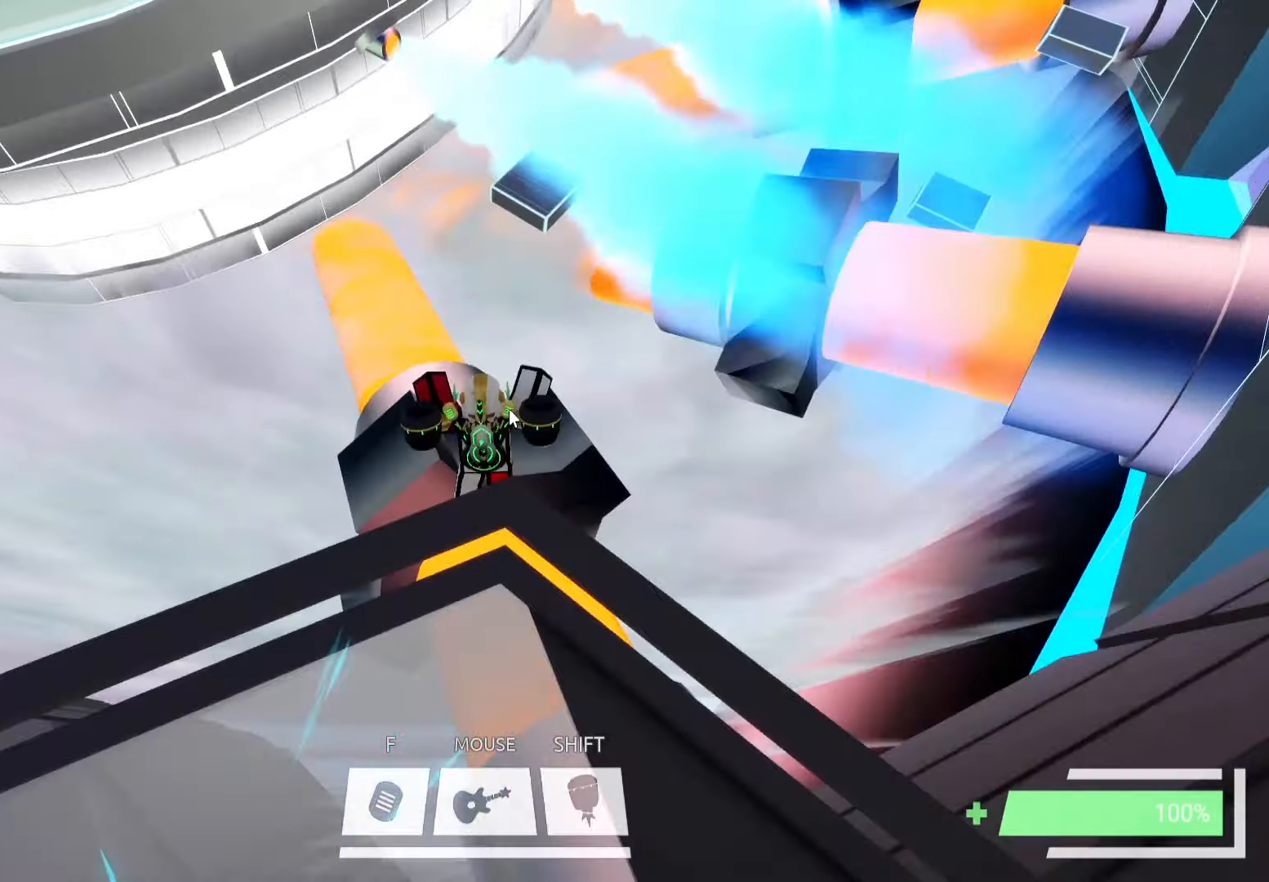
{"keys": ["ctrl", "w"], "events": [[50, "space", "down"], [200, "space", "up"], [450, "ctrl", "down"]]}
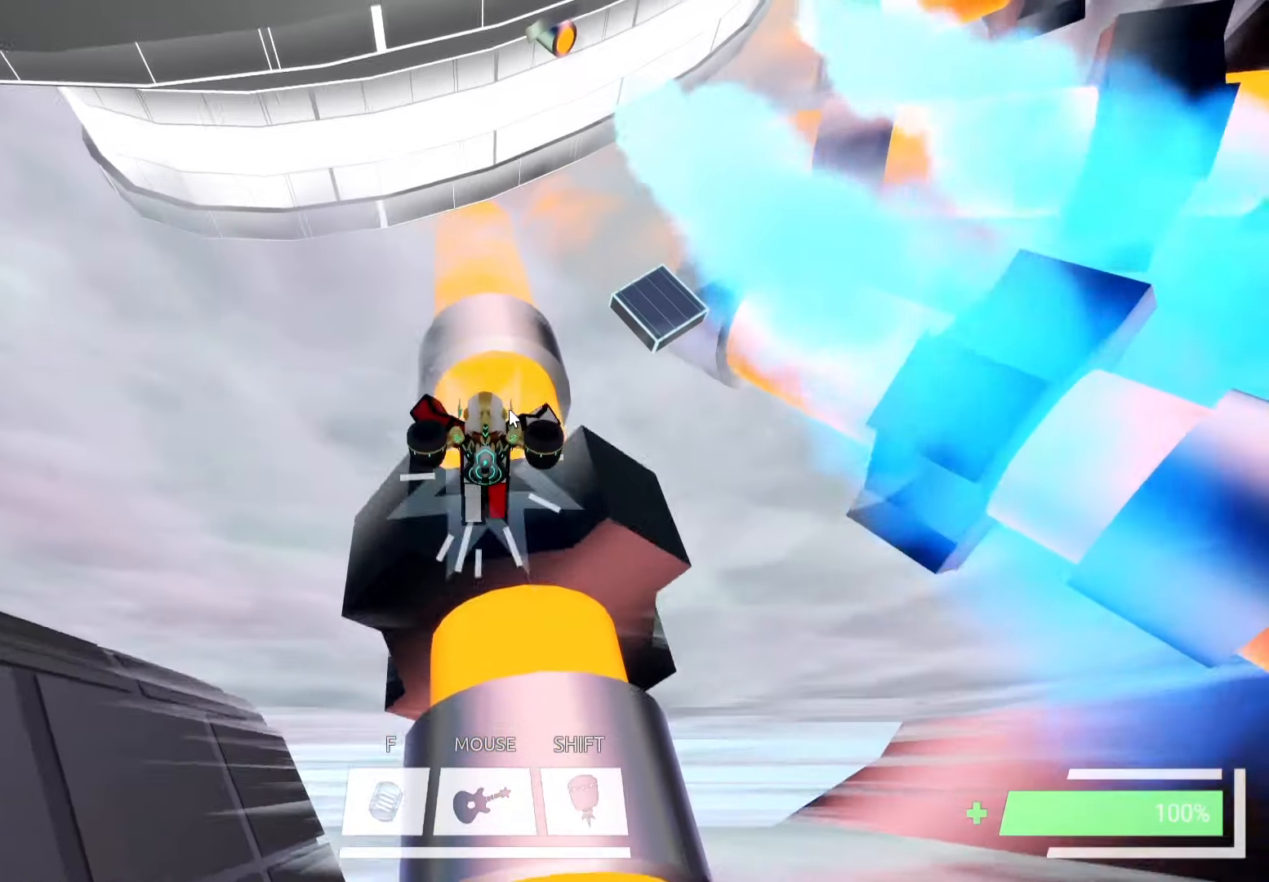
{"keys": ["space", "w"], "events": [[66, "ctrl", "up"], [166, "d", "down"], [400, "d", "up"], [450, "space", "down"]]}
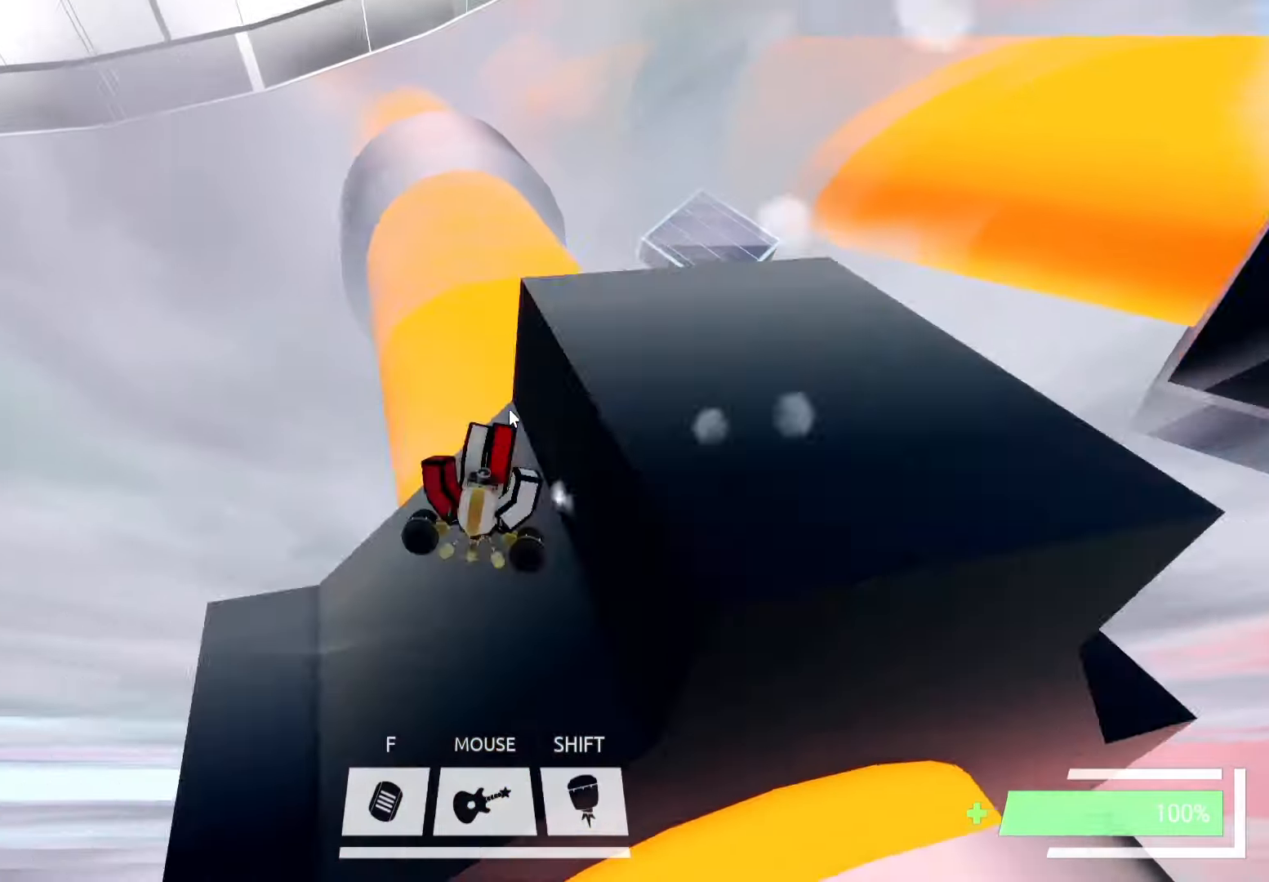
{"keys": ["ctrl", "w"], "events": [[50, "space", "up"], [150, "space", "down"], [266, "space", "up"], [366, "ctrl", "down"]]}
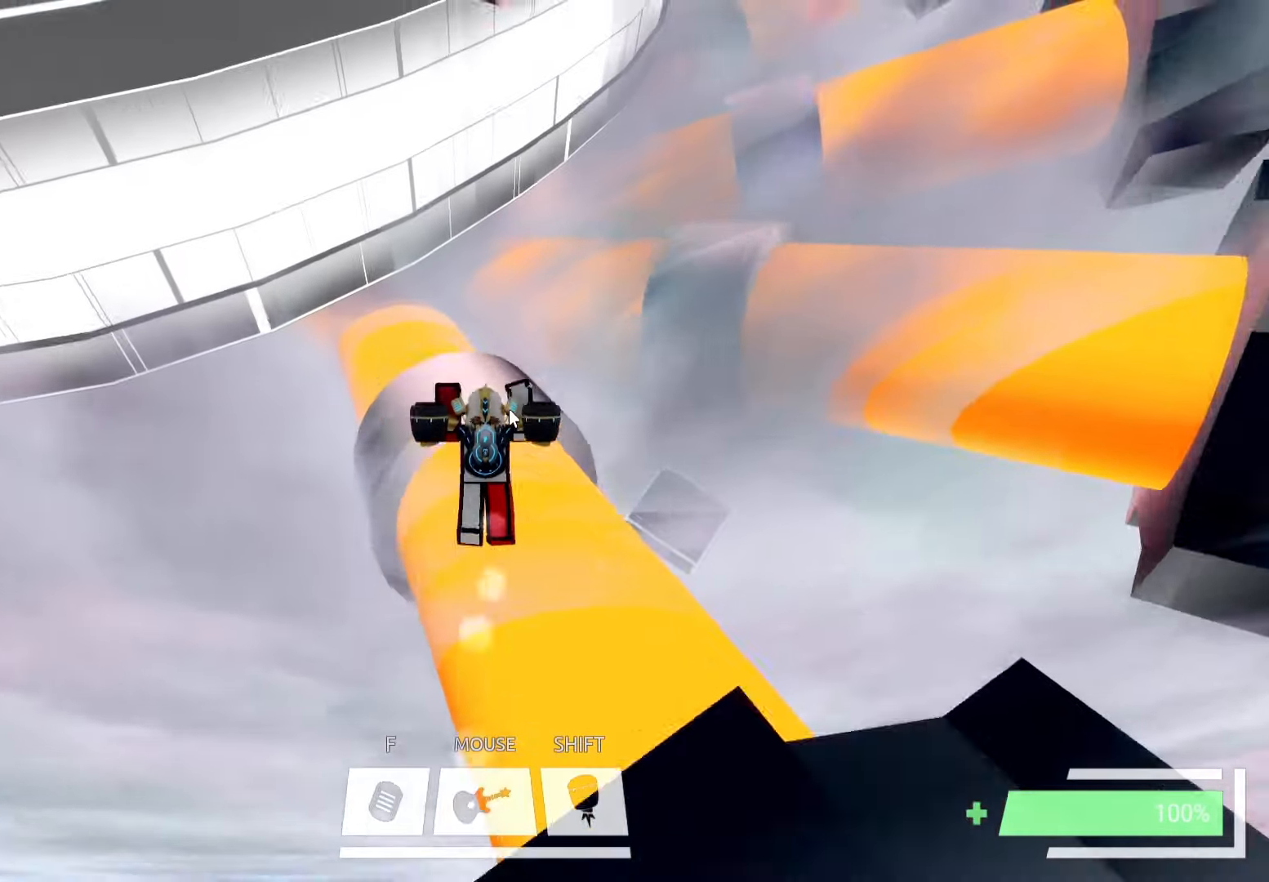
{"keys": ["a", "w"], "events": [[50, "ctrl", "up"], [116, "space", "down"], [250, "space", "up"], [300, "d", "down"], [400, "a", "down"], [400, "d", "up"], [400, "w", "up"], [416, "w", "down"]]}
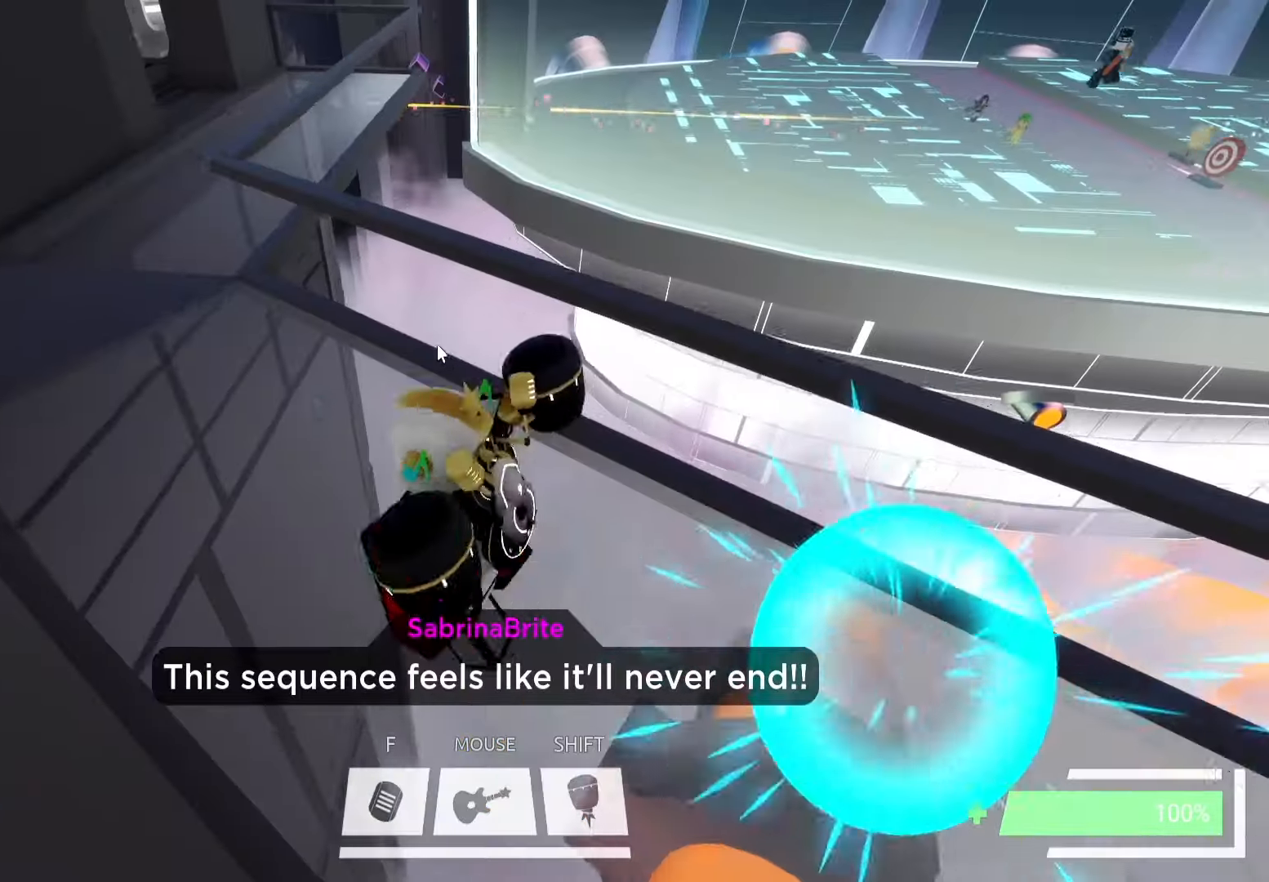
{"keys": ["a", "space", "w"], "events": [[450, "space", "down"]]}
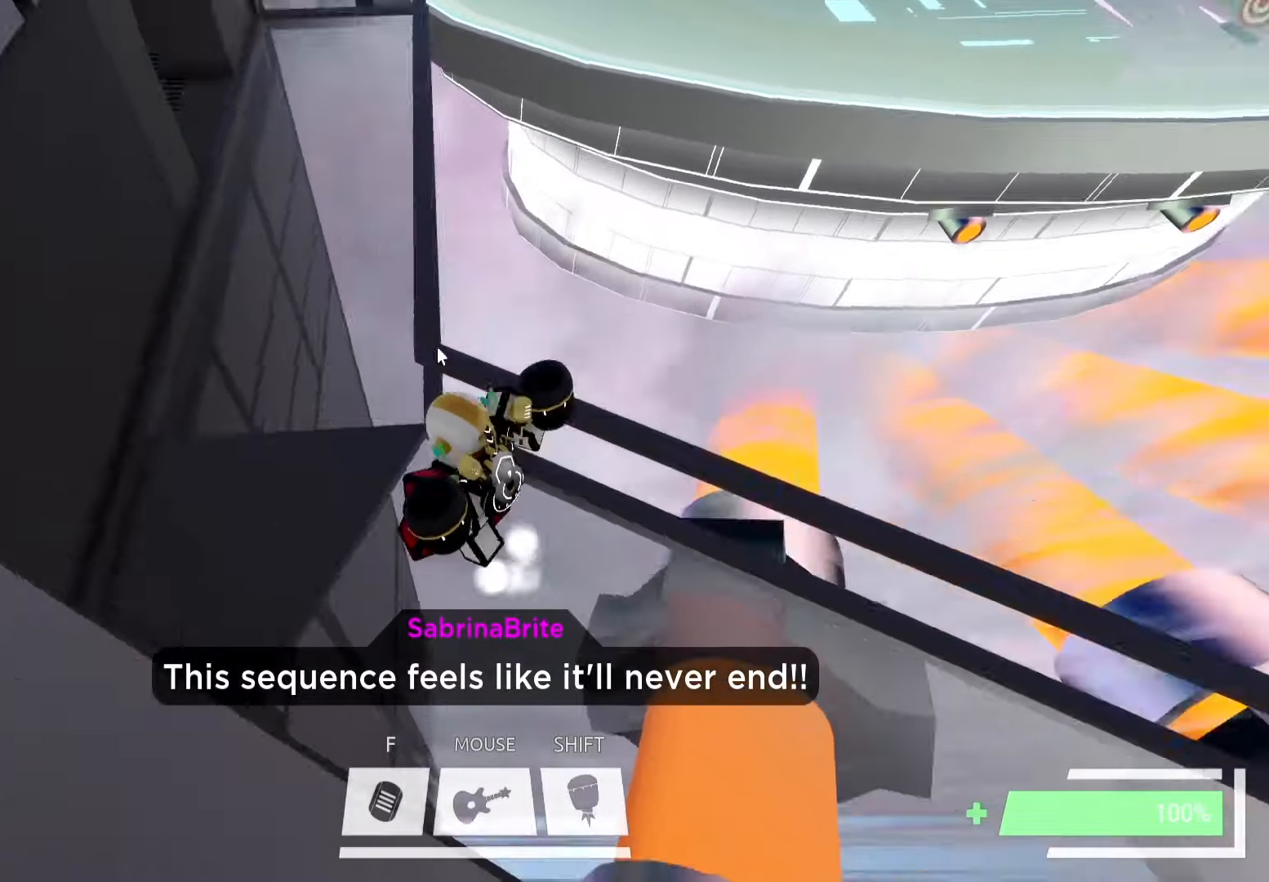
{"keys": ["a", "w"], "events": [[67, "space", "up"]]}
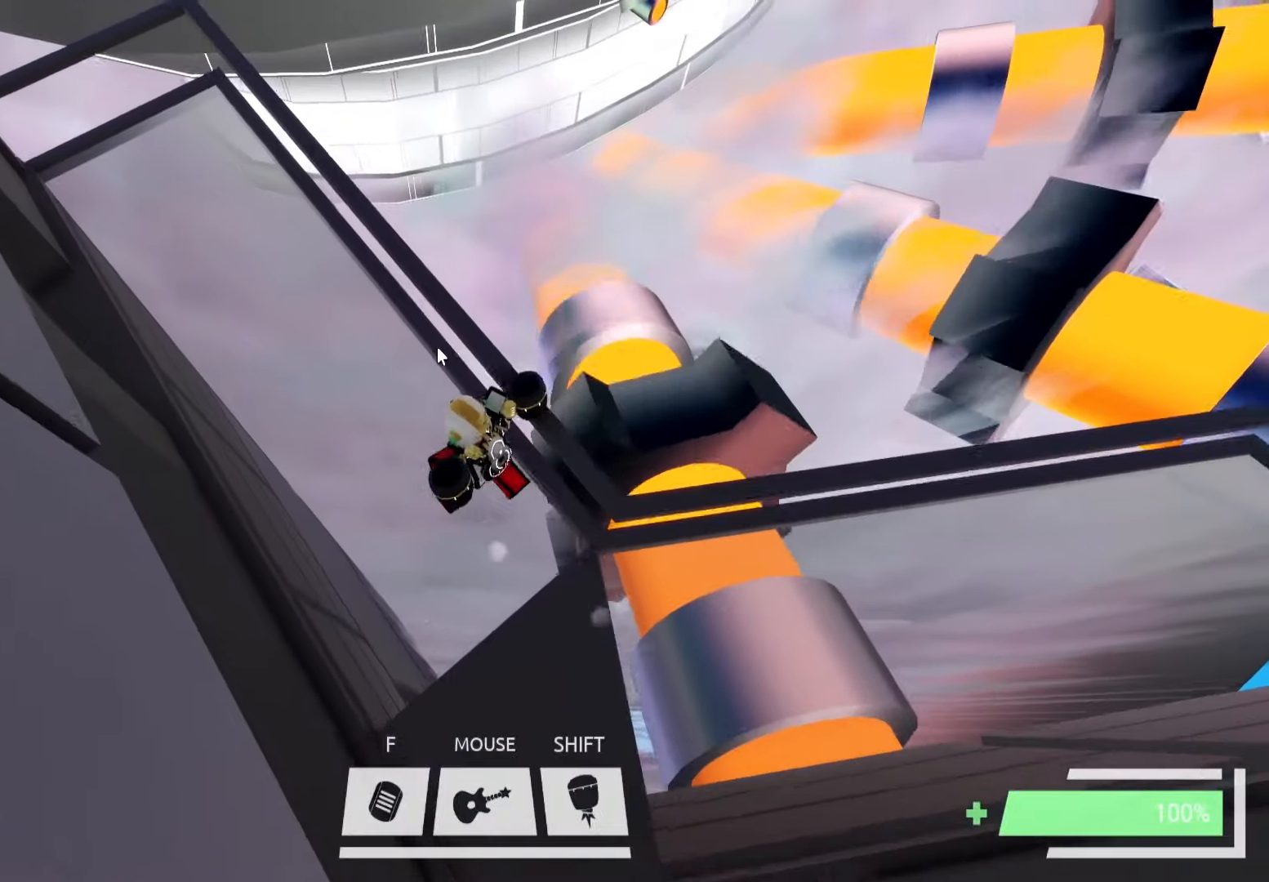
{"keys": ["w"], "events": [[67, "a", "up"], [233, "w", "up"], [250, "a", "down"], [417, "a", "up"], [500, "w", "down"]]}
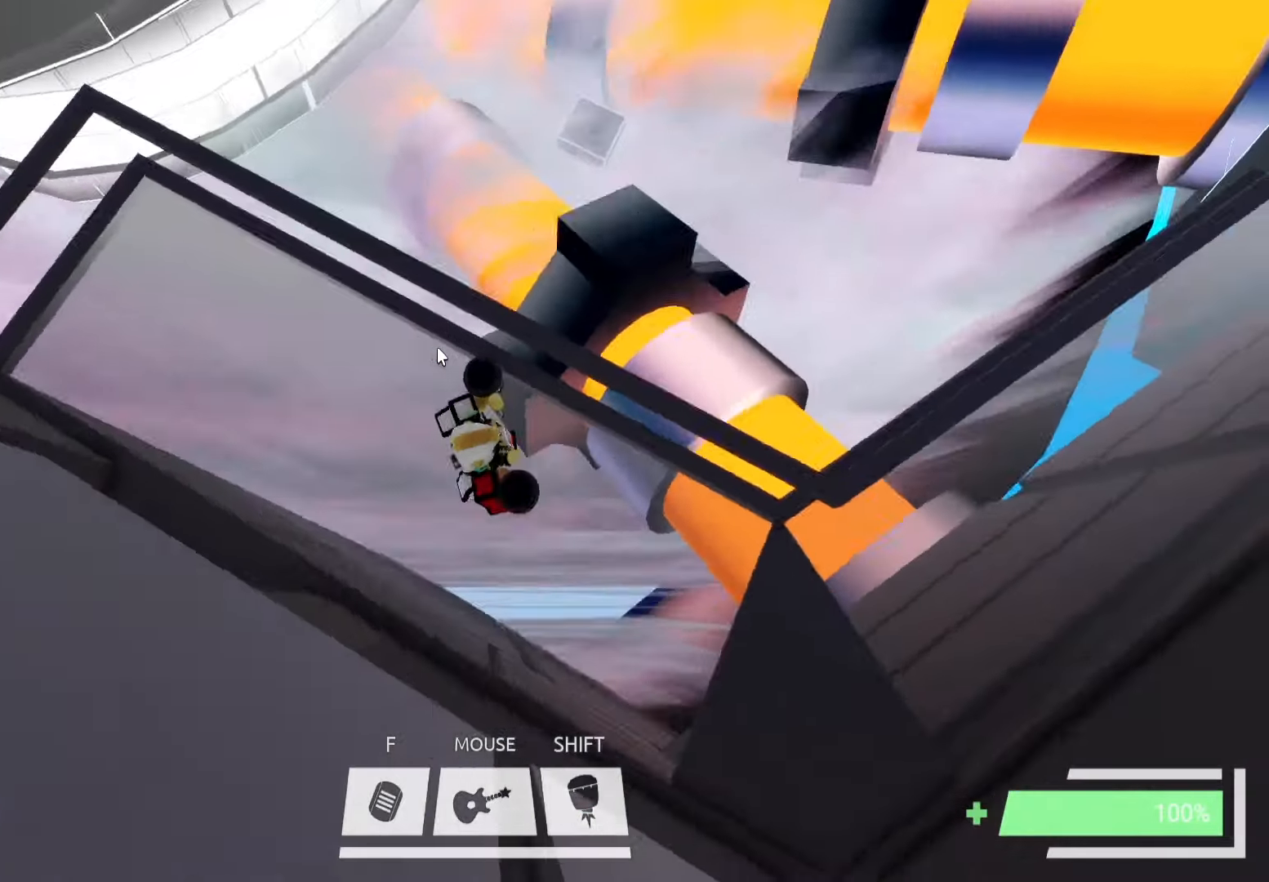
{"keys": ["w"], "events": [[50, "d", "down"], [133, "space", "down"], [233, "space", "up"], [250, "d", "up"]]}
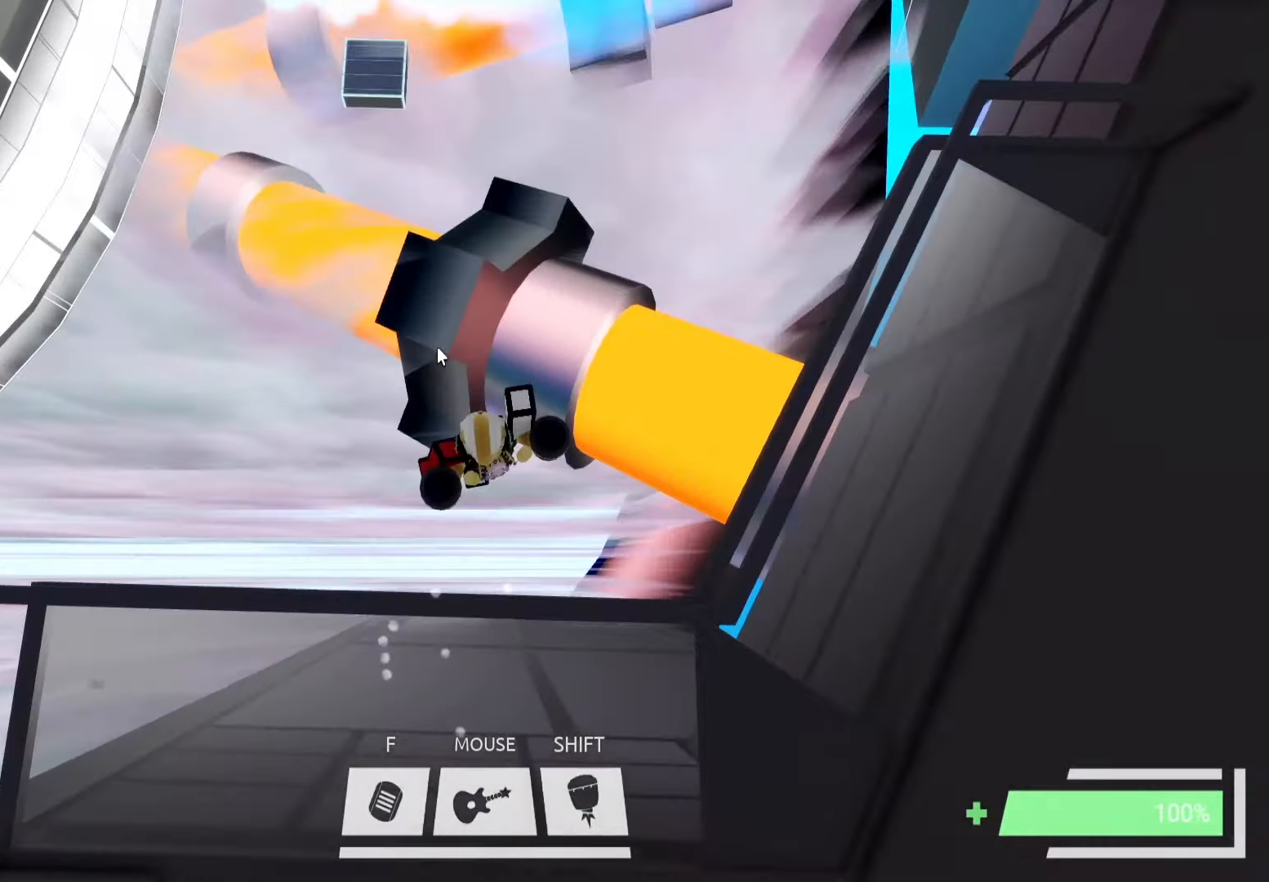
{"keys": ["ctrl", "w"], "events": [[300, "space", "down"], [400, "space", "up"], [450, "ctrl", "down"]]}
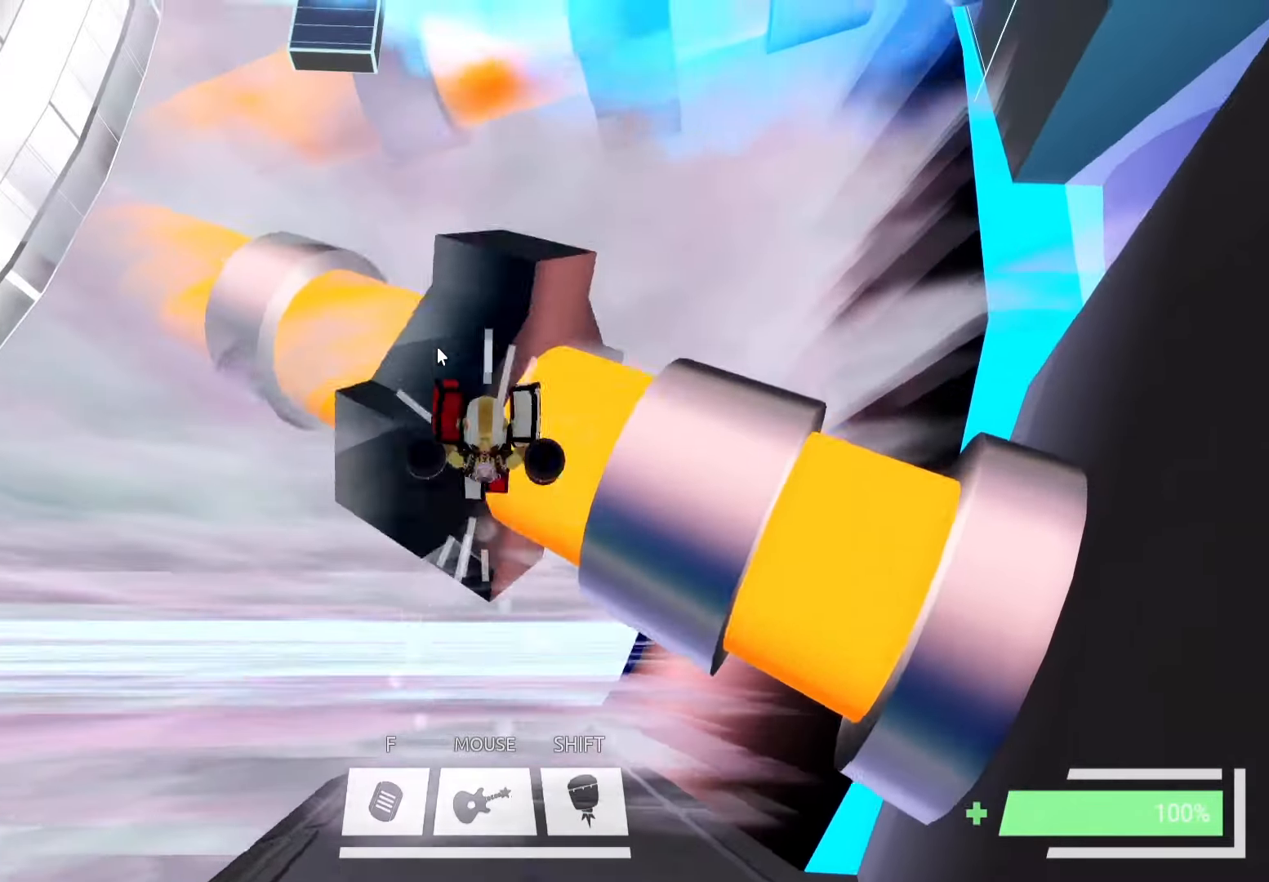
{"keys": ["space", "w"], "events": [[50, "ctrl", "up"], [183, "w", "up"], [250, "w", "down"], [450, "space", "down"]]}
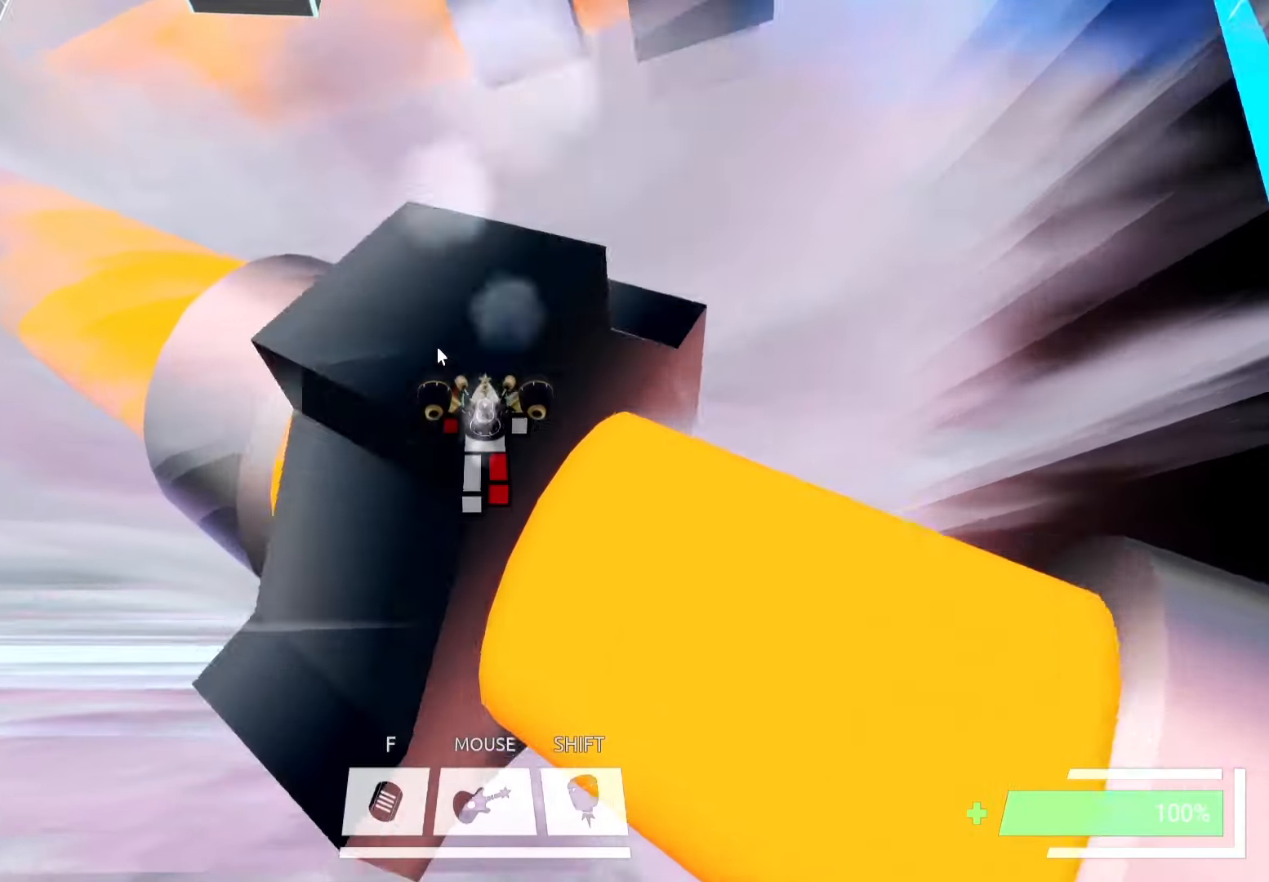
{"keys": ["w"], "events": [[83, "space", "up"], [200, "space", "down"], [300, "space", "up"], [400, "space", "down"], [500, "space", "up"]]}
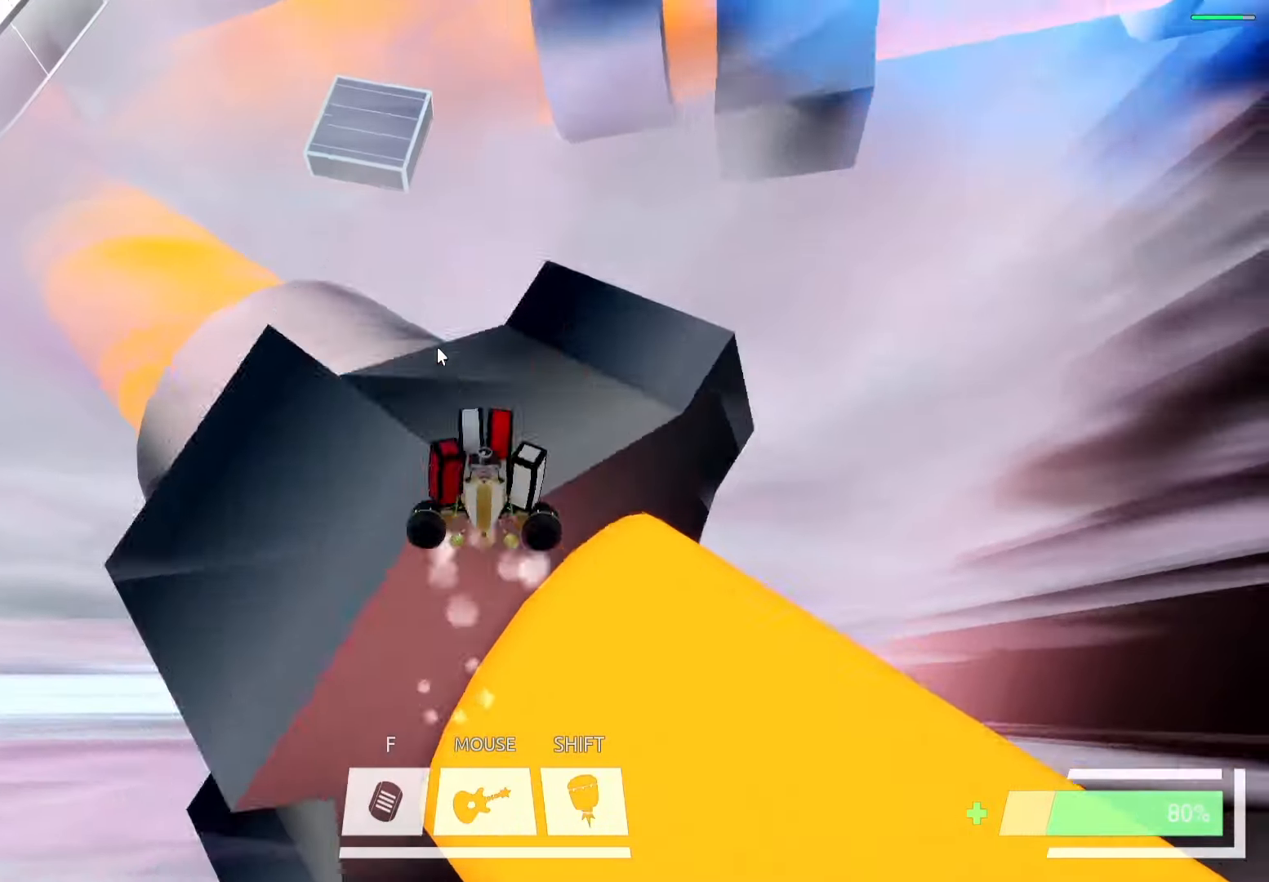
{"keys": ["w"], "events": [[317, "space", "down"], [433, "space", "up"]]}
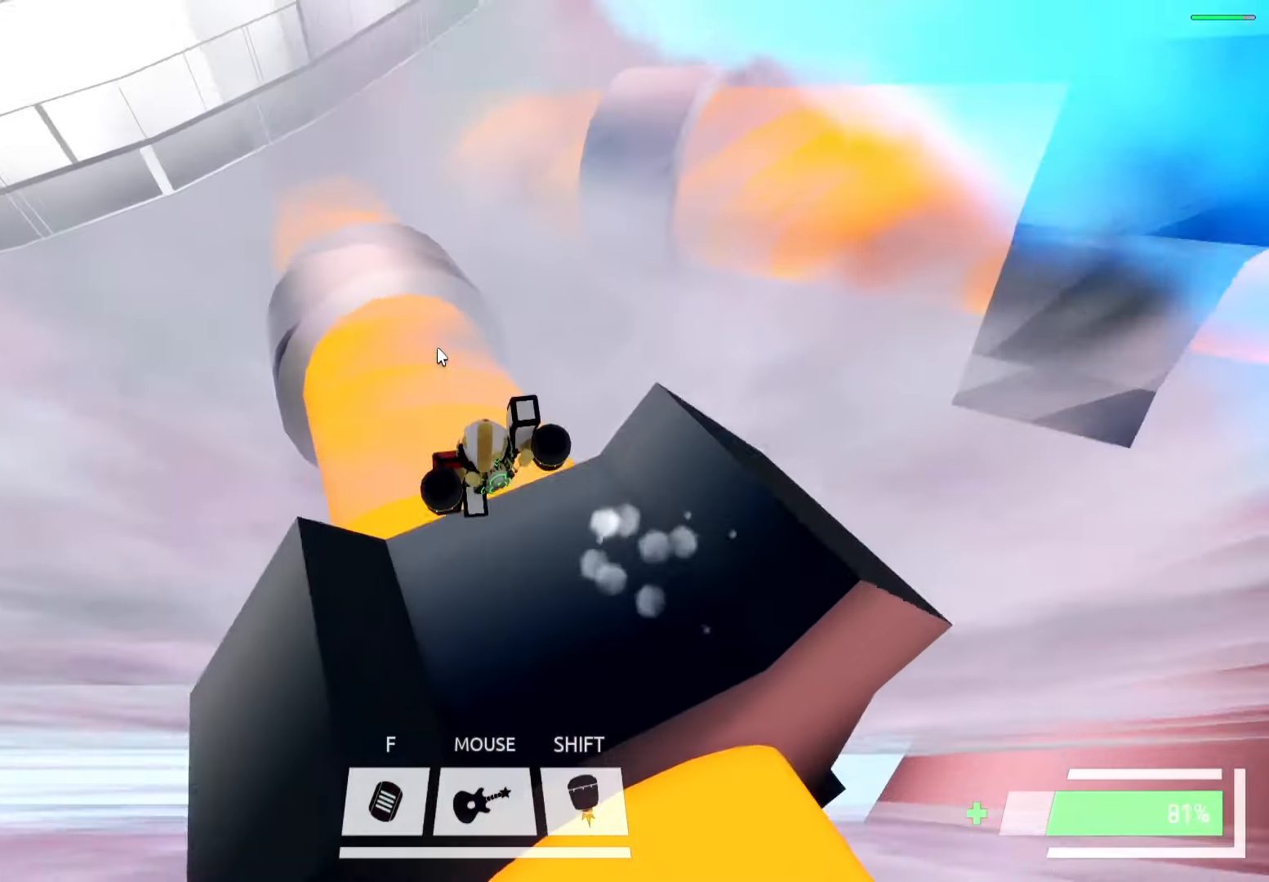
{"keys": ["w"], "events": [[117, "space", "down"], [200, "space", "up"], [267, "ctrl", "down"], [367, "ctrl", "up"]]}
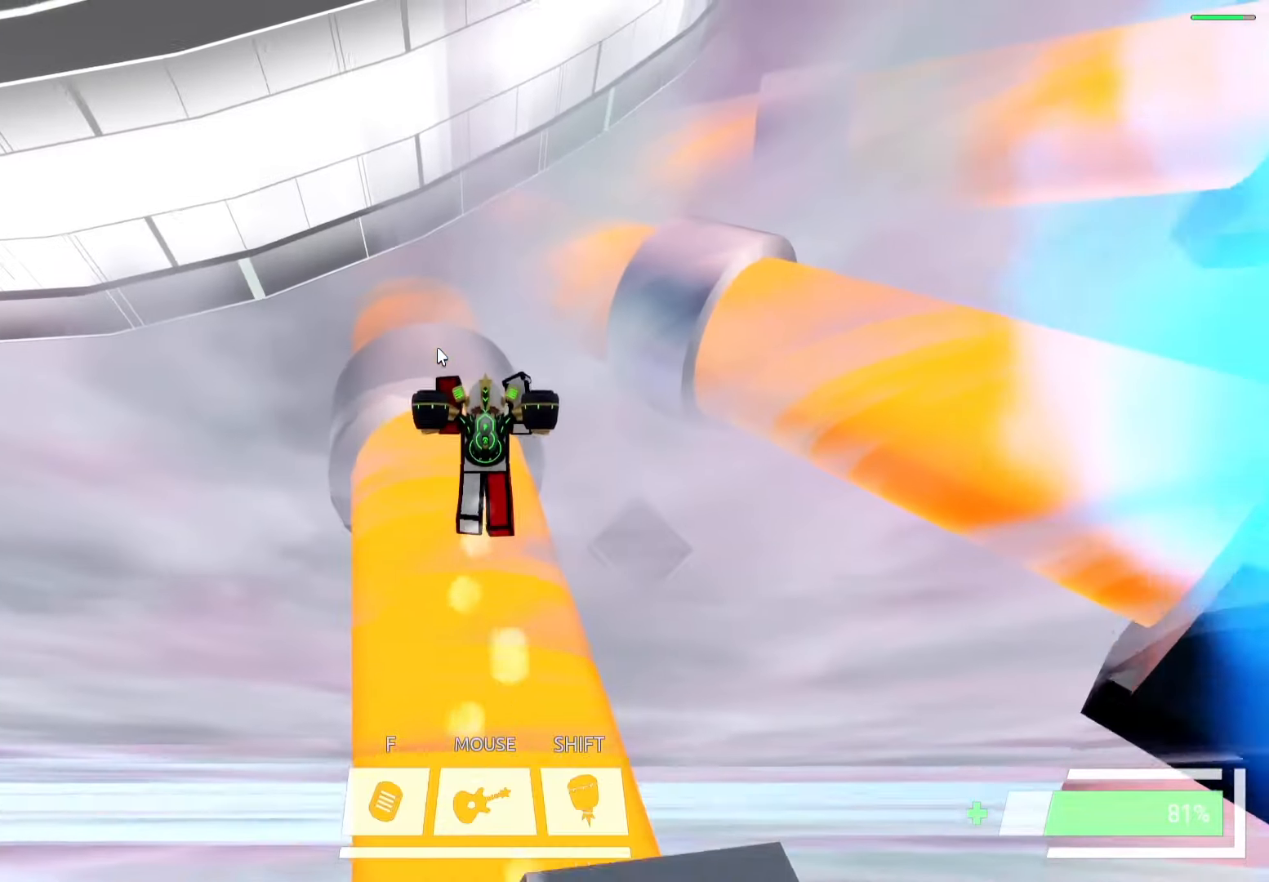
{"keys": ["shift", "w"], "events": [[117, "space", "down"], [217, "space", "up"], [233, "shift", "down"]]}
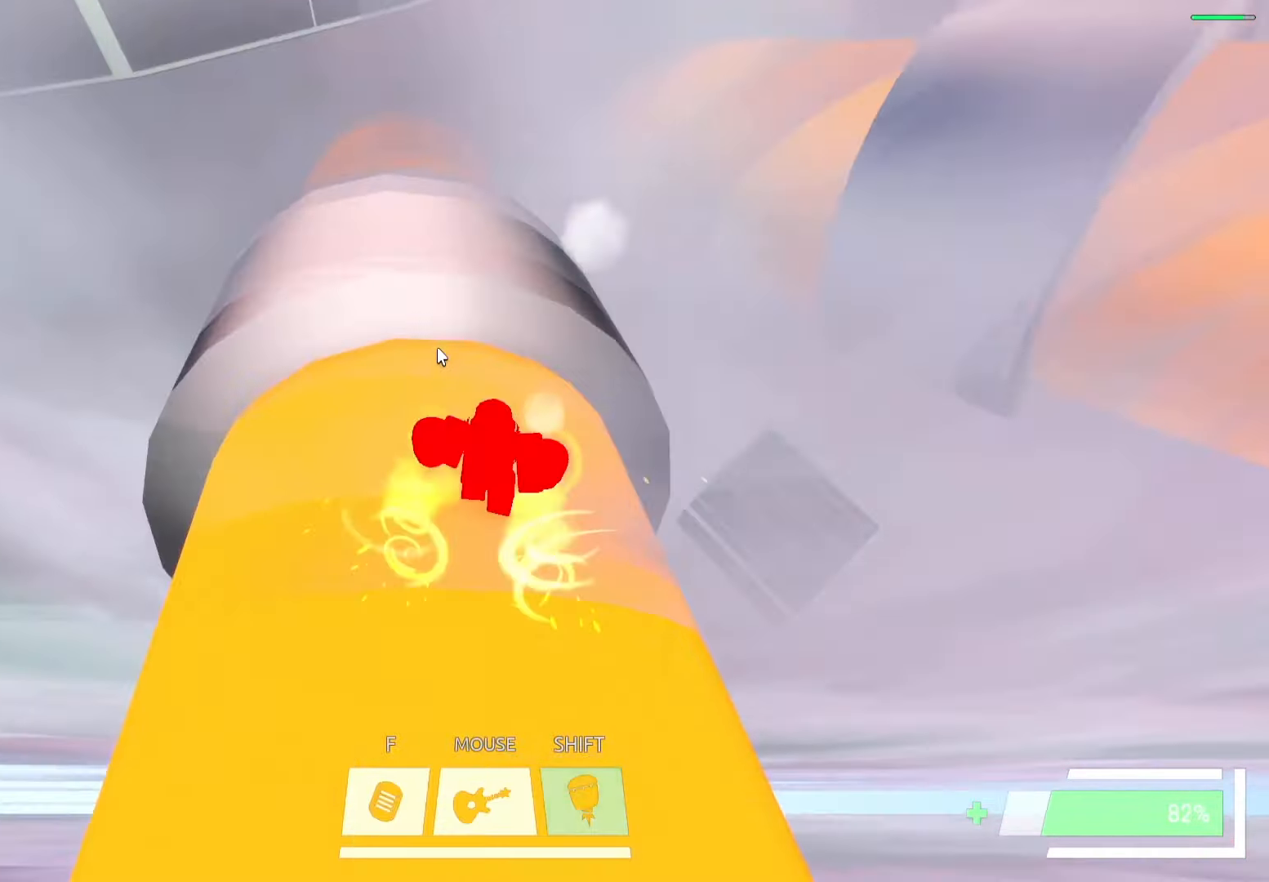
{"keys": [], "events": [[133, "shift", "up"], [334, "space", "down"], [400, "space", "up"], [484, "w", "up"]]}
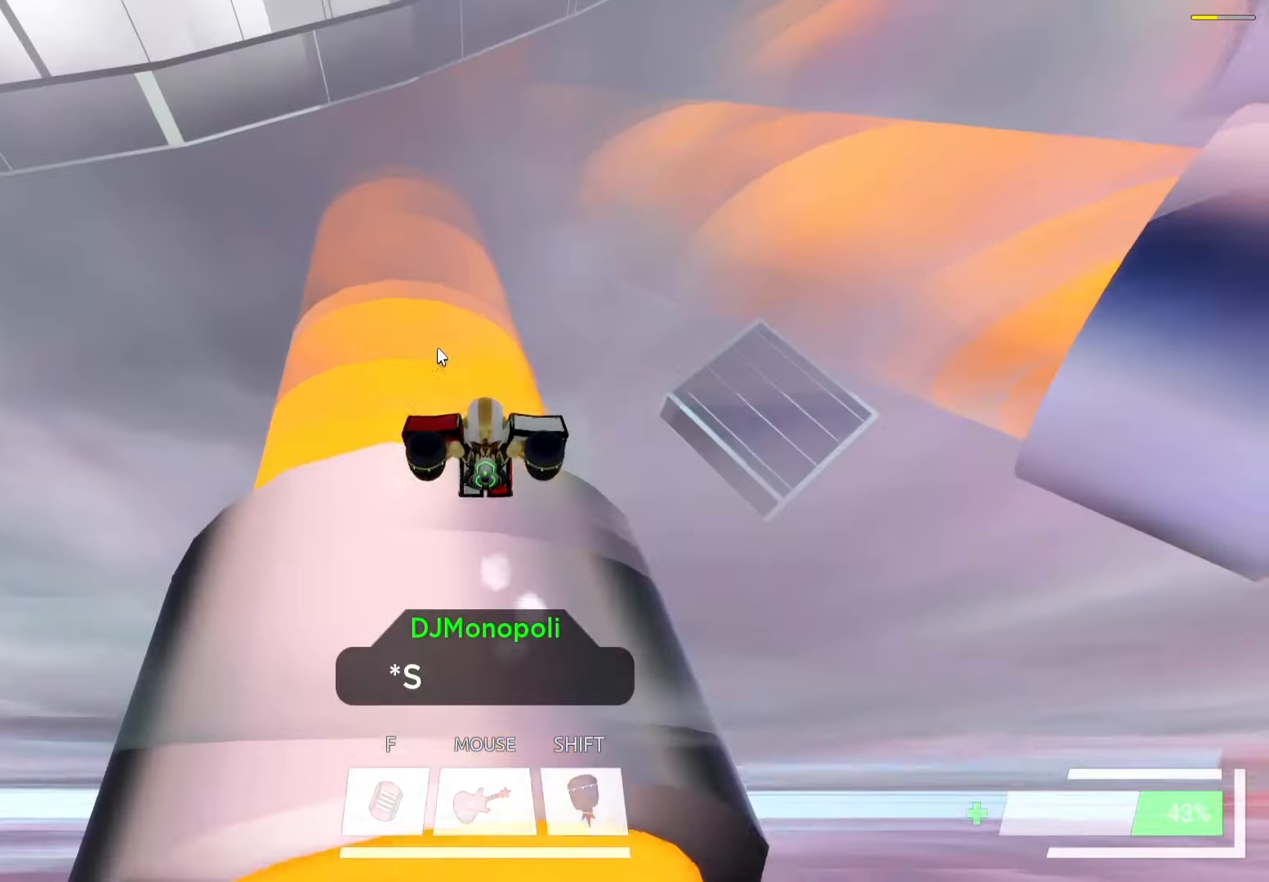
{"keys": ["a", "s"], "events": [[50, "a", "down"], [134, "s", "down"], [200, "a", "up"], [250, "s", "up"], [434, "s", "down"], [484, "a", "down"]]}
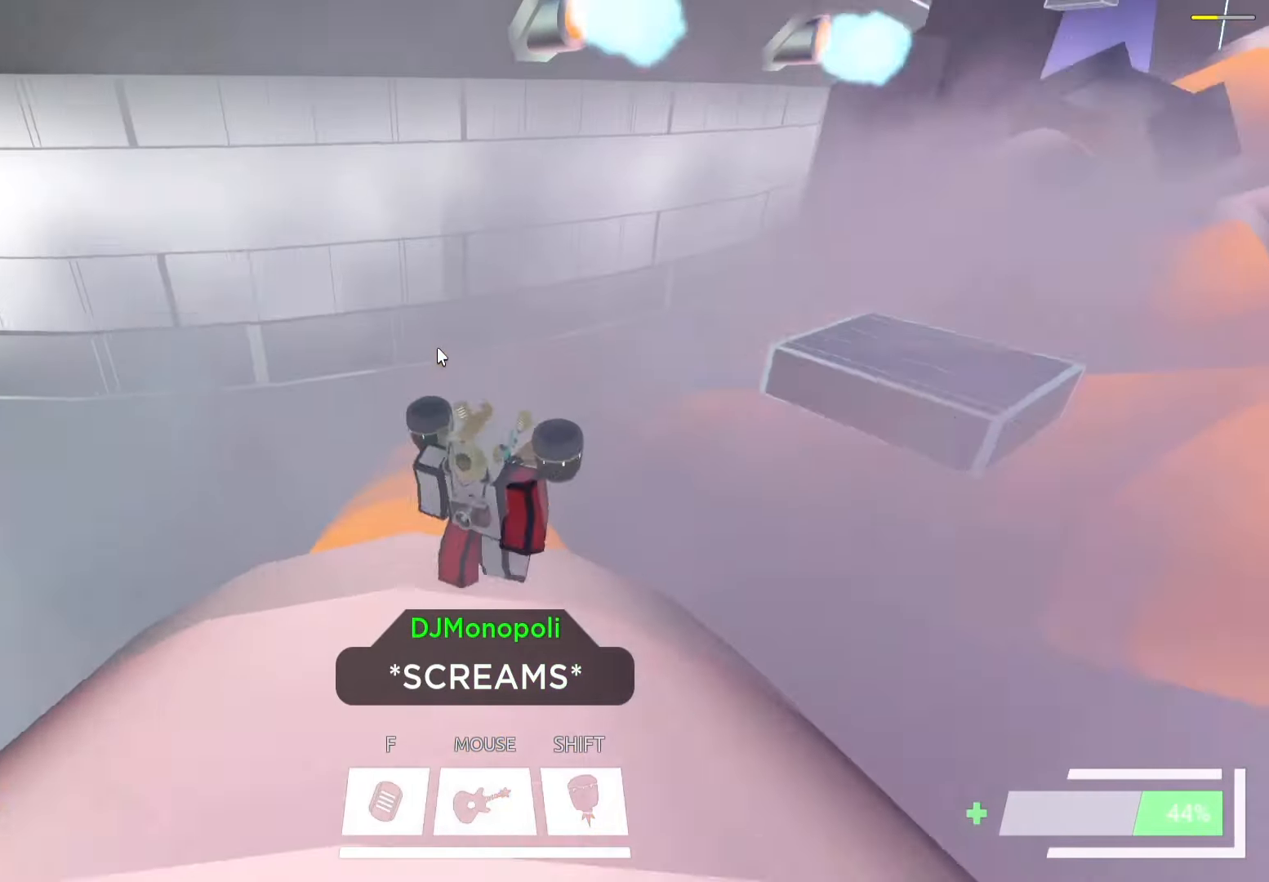
{"keys": [], "events": [[34, "s", "up"], [67, "a", "up"], [267, "a", "down"], [334, "a", "up"]]}